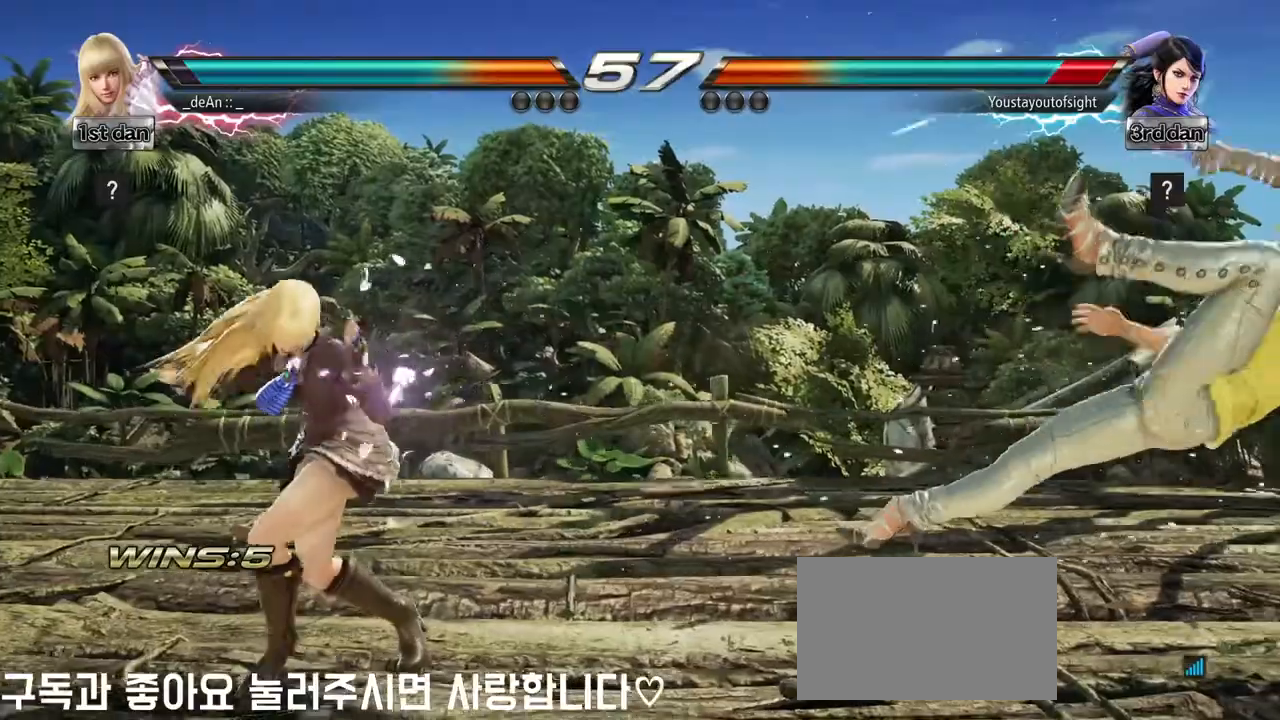
Gameplay with a controller (arcade stick); each line is a JSON object with the inputs held at the frame after it. "events" lists button and stick changes between this image and that frame as [ms after this image, input, new state], when the widget could be followed in between. Not read: L3 R3 other_buttons.
{"buttons": [], "left_stick": "right", "events": [[117, "left_stick", "right"], [183, "left_stick", "center"], [333, "left_stick", "right"]]}
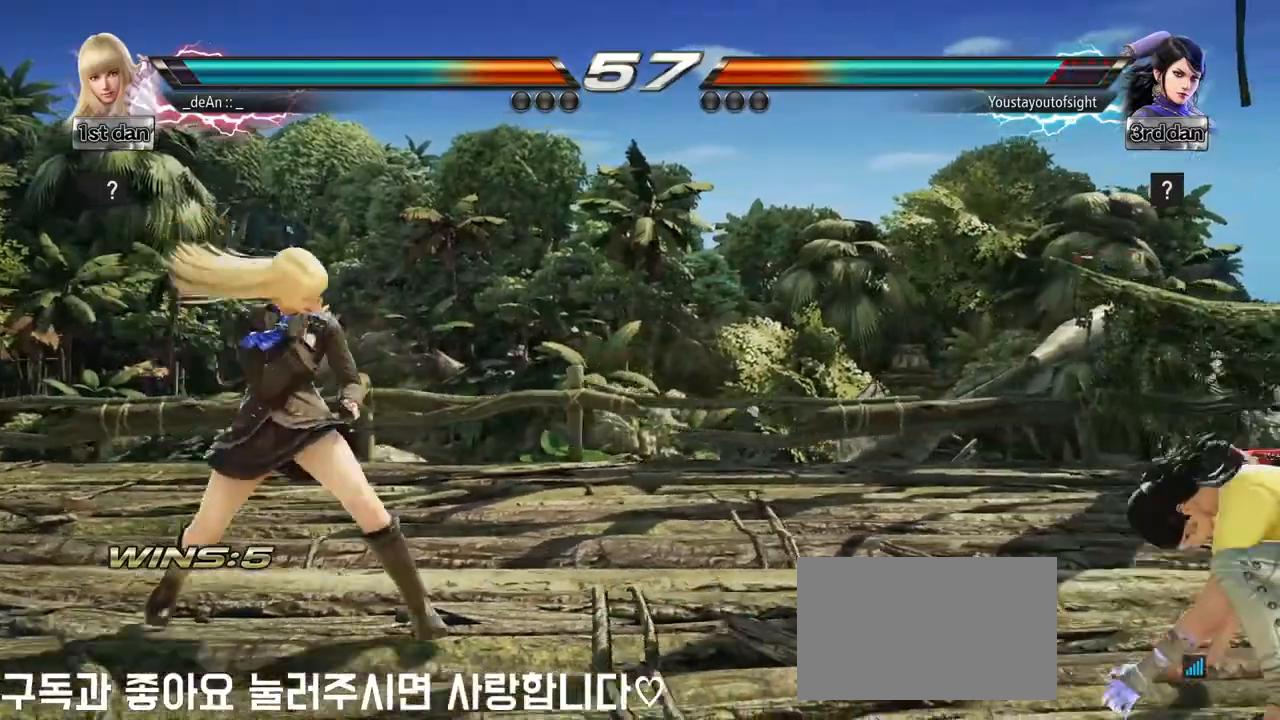
{"buttons": [], "left_stick": "left", "events": [[317, "SQUARE", "down"], [317, "TRIANGLE", "down"], [417, "left_stick", "center"], [433, "SQUARE", "up"], [483, "TRIANGLE", "up"], [483, "left_stick", "left"]]}
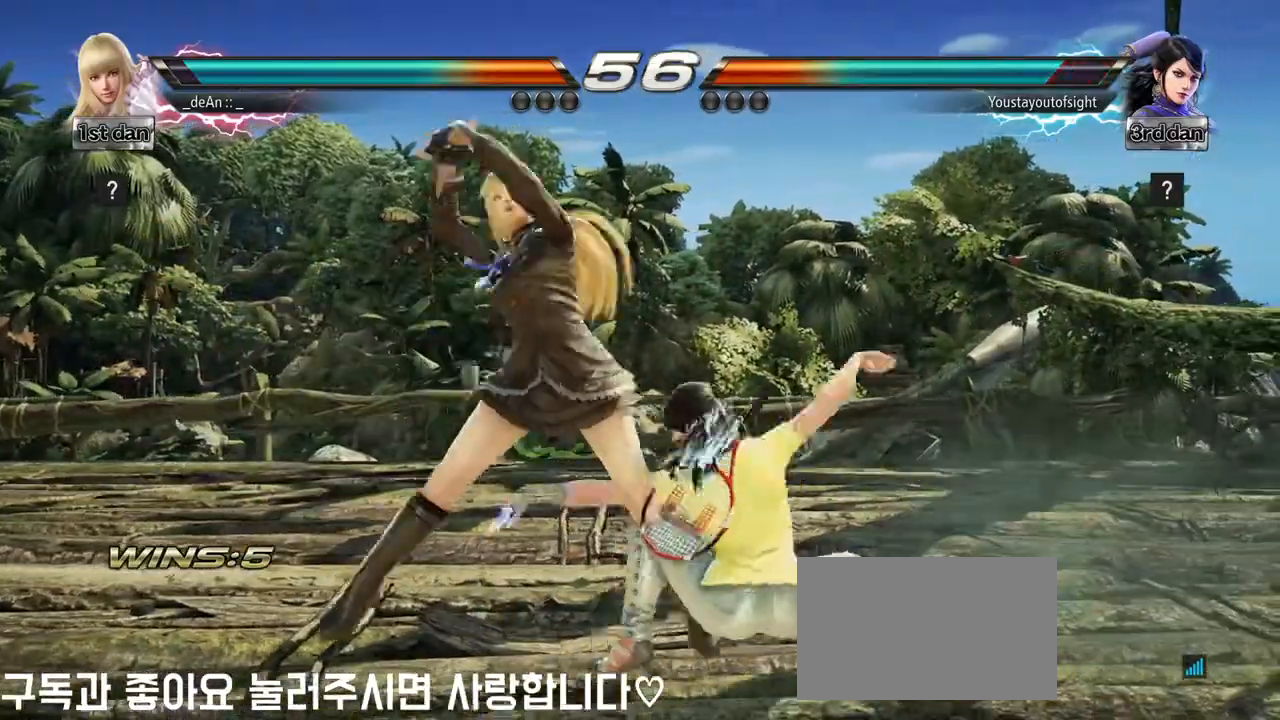
{"buttons": [], "left_stick": "left", "events": [[200, "left_stick", "center"], [467, "left_stick", "left"]]}
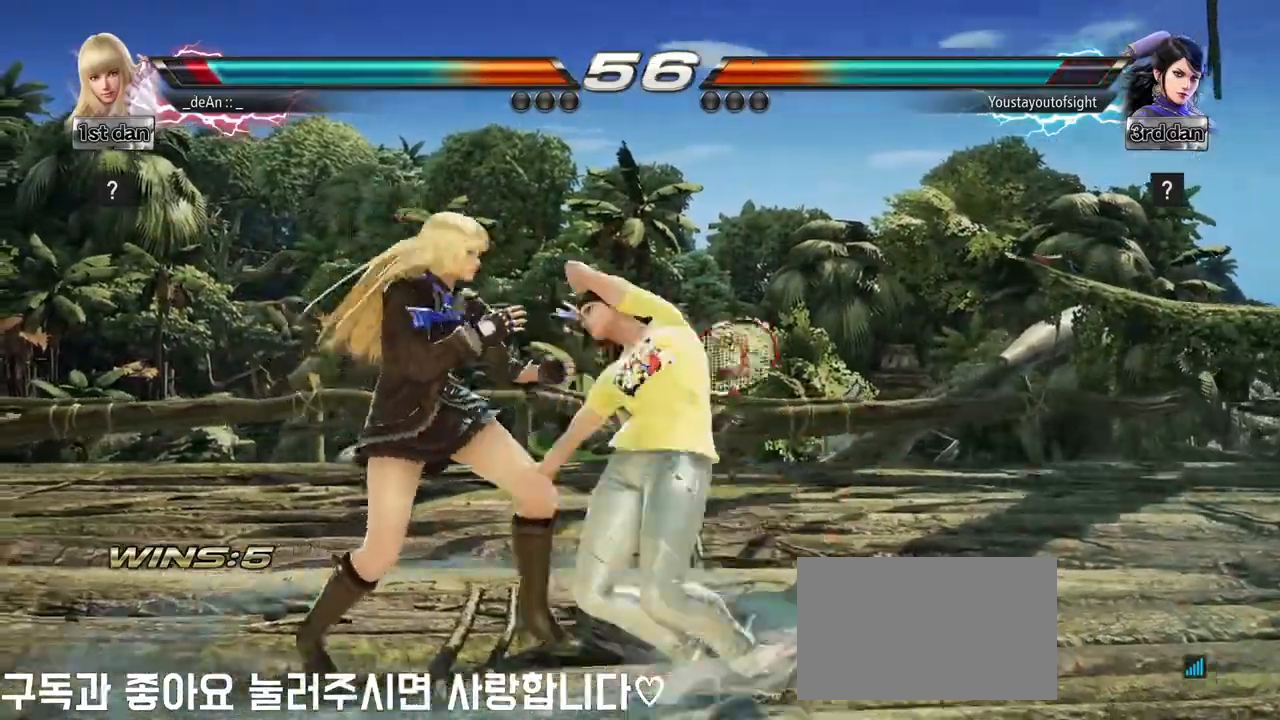
{"buttons": [], "left_stick": "left", "events": []}
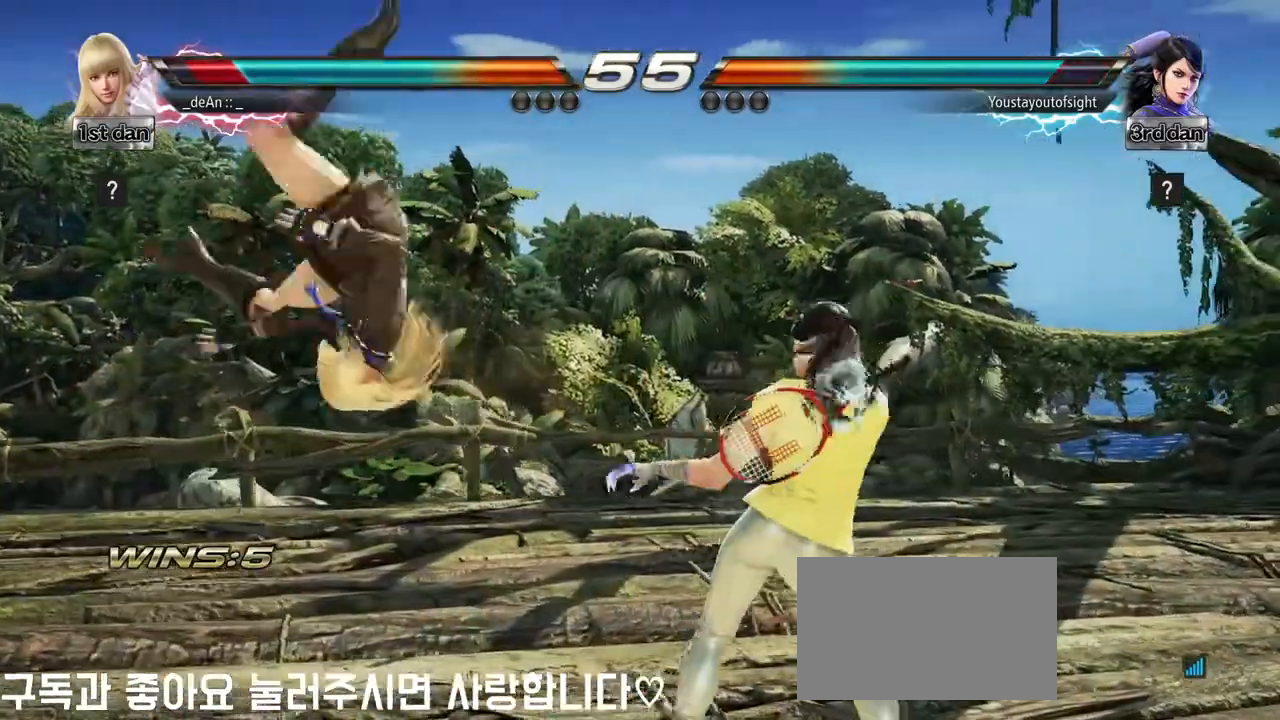
{"buttons": [], "left_stick": "left", "events": []}
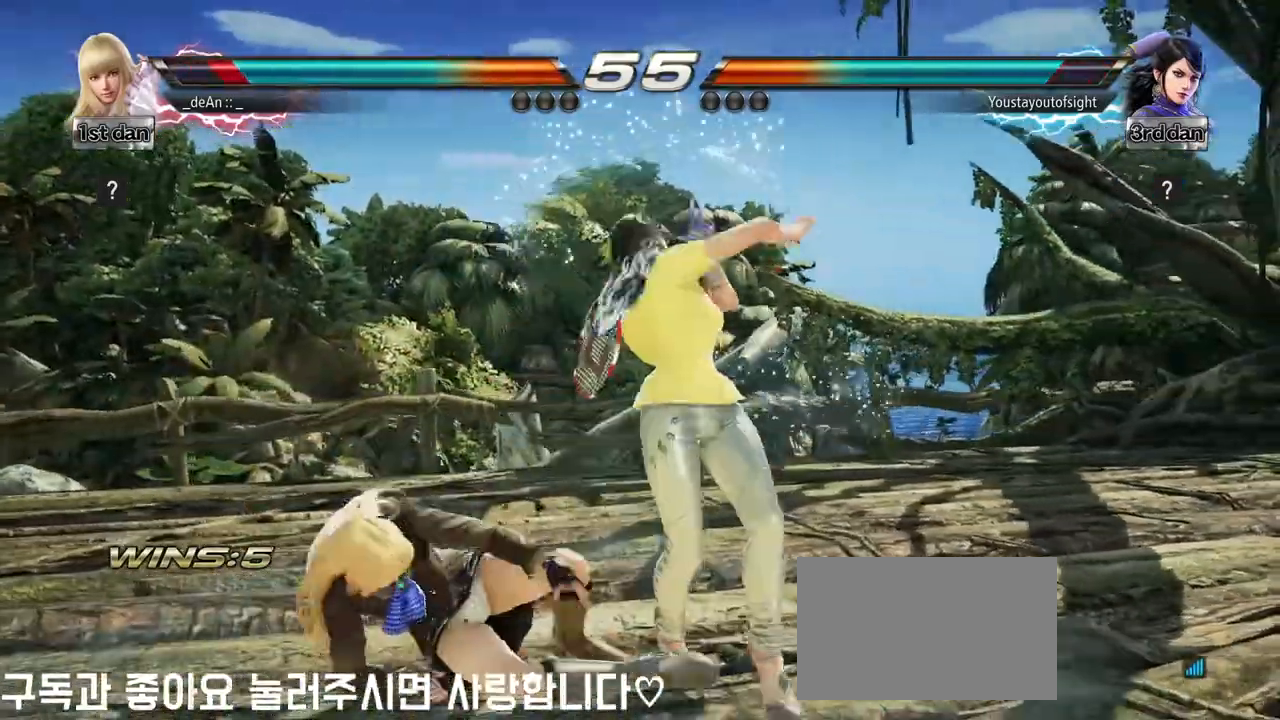
{"buttons": ["TRIANGLE"], "left_stick": "center", "events": [[17, "SQUARE", "down"], [150, "SQUARE", "up"], [267, "left_stick", "center"], [333, "SQUARE", "down"], [433, "TRIANGLE", "down"], [500, "SQUARE", "up"]]}
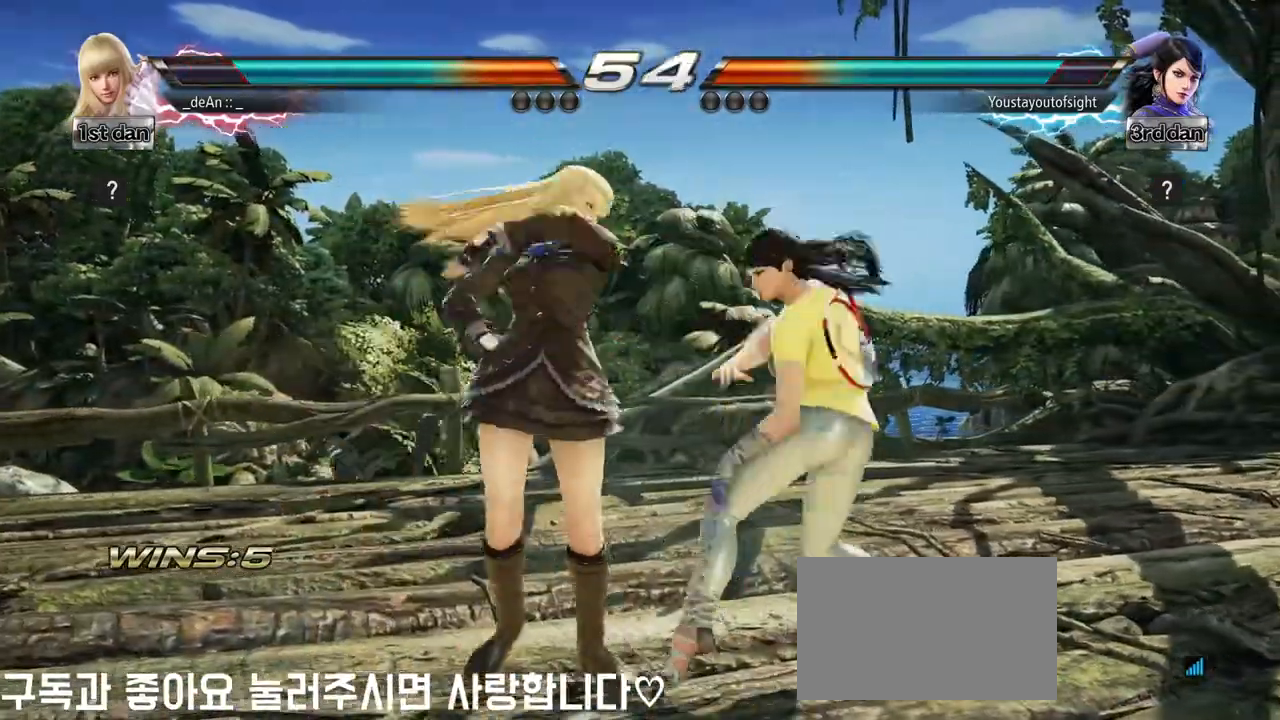
{"buttons": ["CROSS", "CIRCLE"], "left_stick": "down", "events": [[50, "TRIANGLE", "up"], [417, "left_stick", "down"], [450, "CIRCLE", "down"], [450, "CROSS", "down"]]}
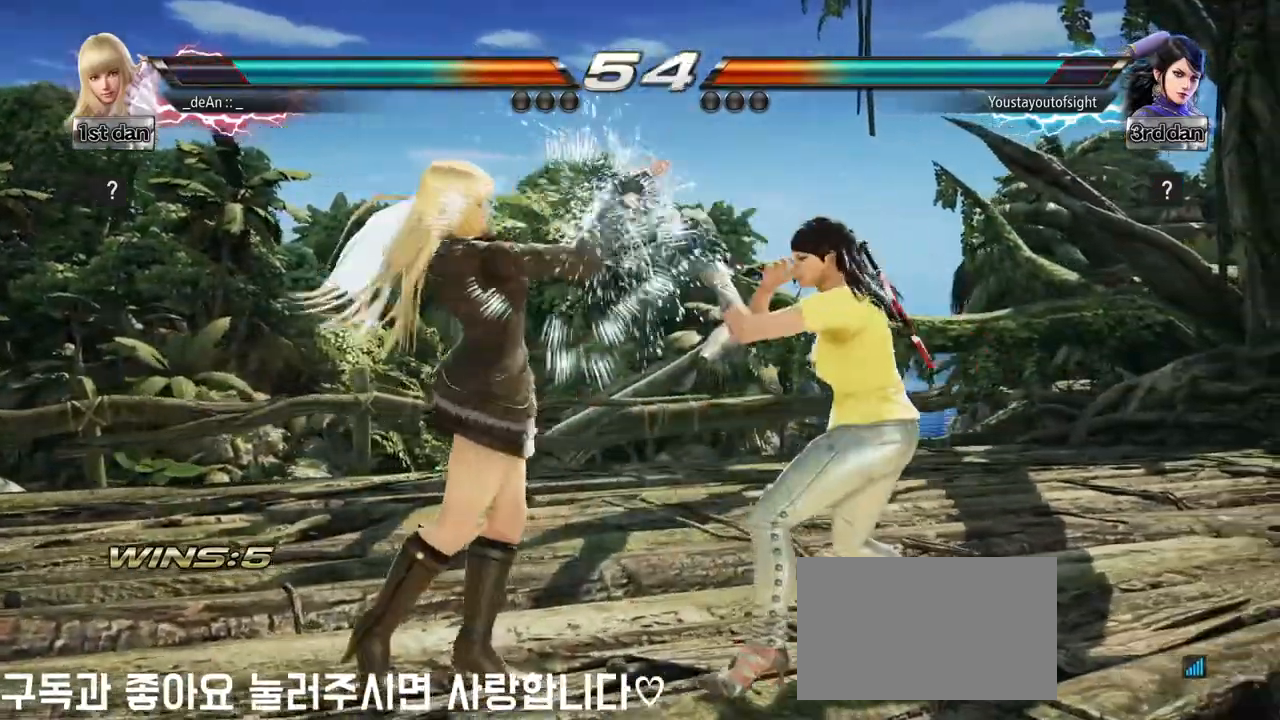
{"buttons": [], "left_stick": "center", "events": [[17, "CIRCLE", "up"], [33, "CROSS", "up"], [150, "left_stick", "center"]]}
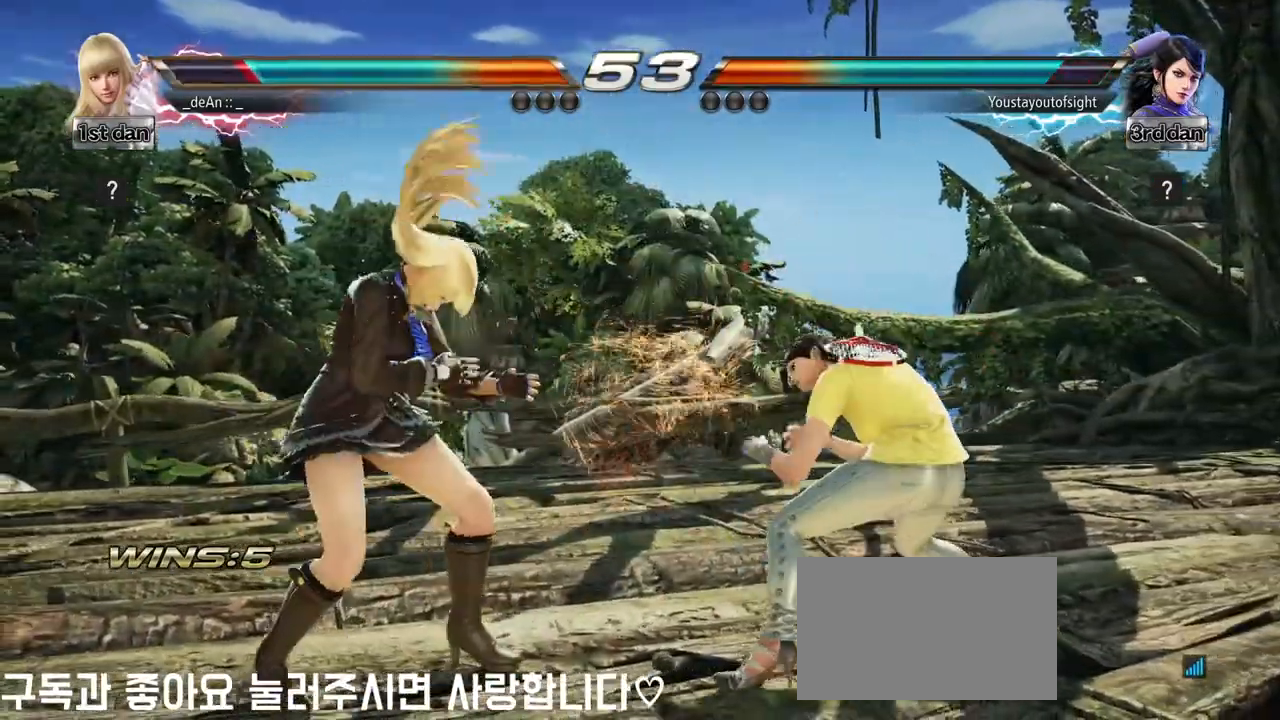
{"buttons": [], "left_stick": "left", "events": [[150, "left_stick", "left"], [250, "left_stick", "center"], [333, "left_stick", "left"]]}
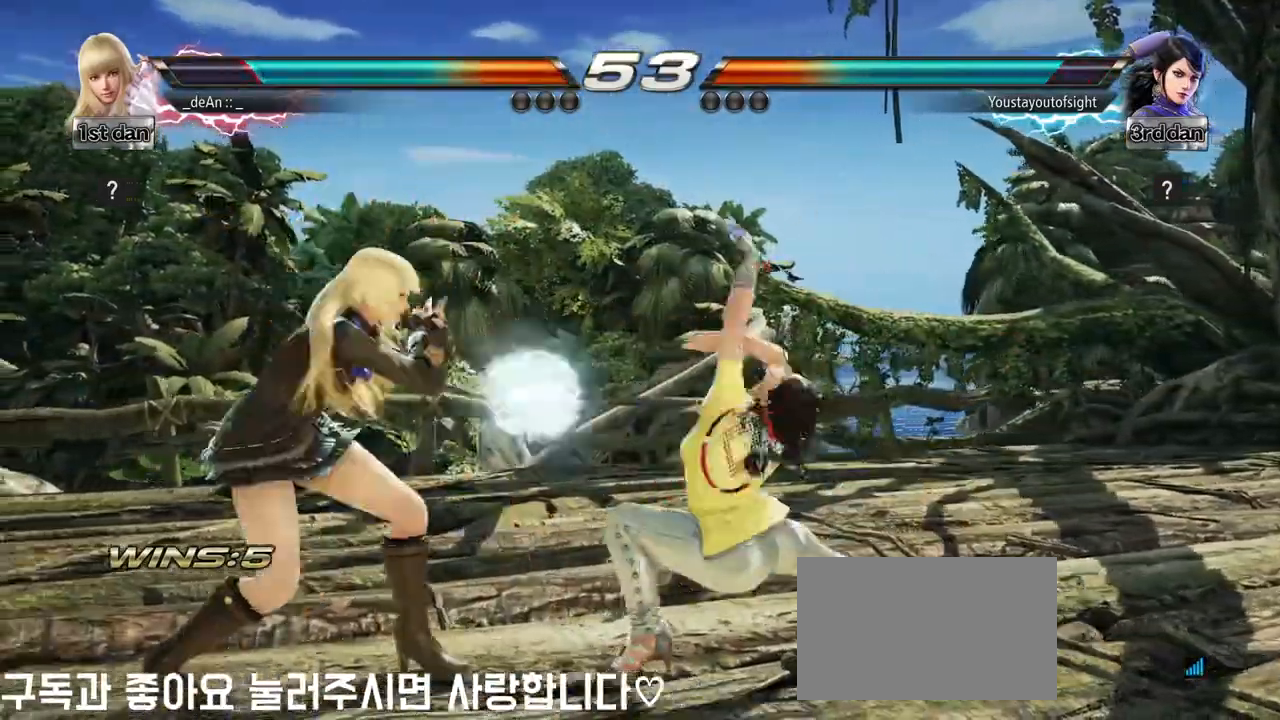
{"buttons": ["SQUARE"], "left_stick": "center", "events": [[217, "left_stick", "center"], [300, "SQUARE", "down"]]}
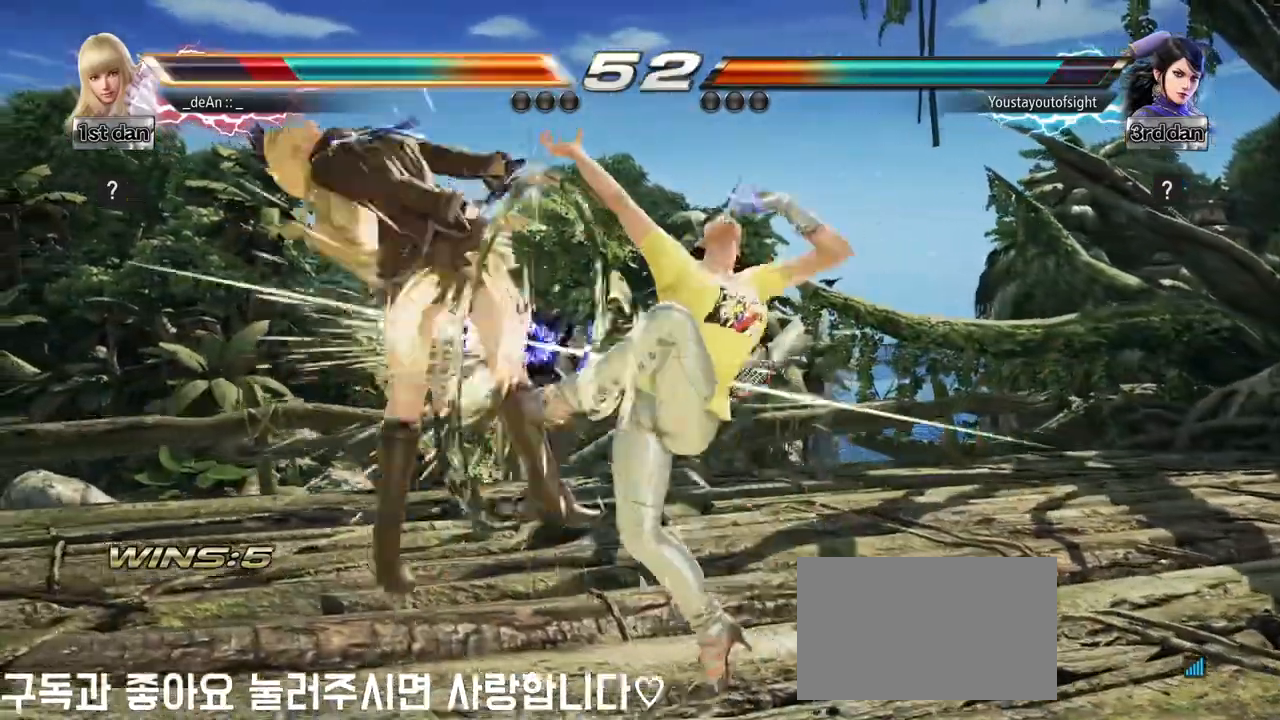
{"buttons": [], "left_stick": "left", "events": [[17, "SQUARE", "up"], [117, "left_stick", "left"]]}
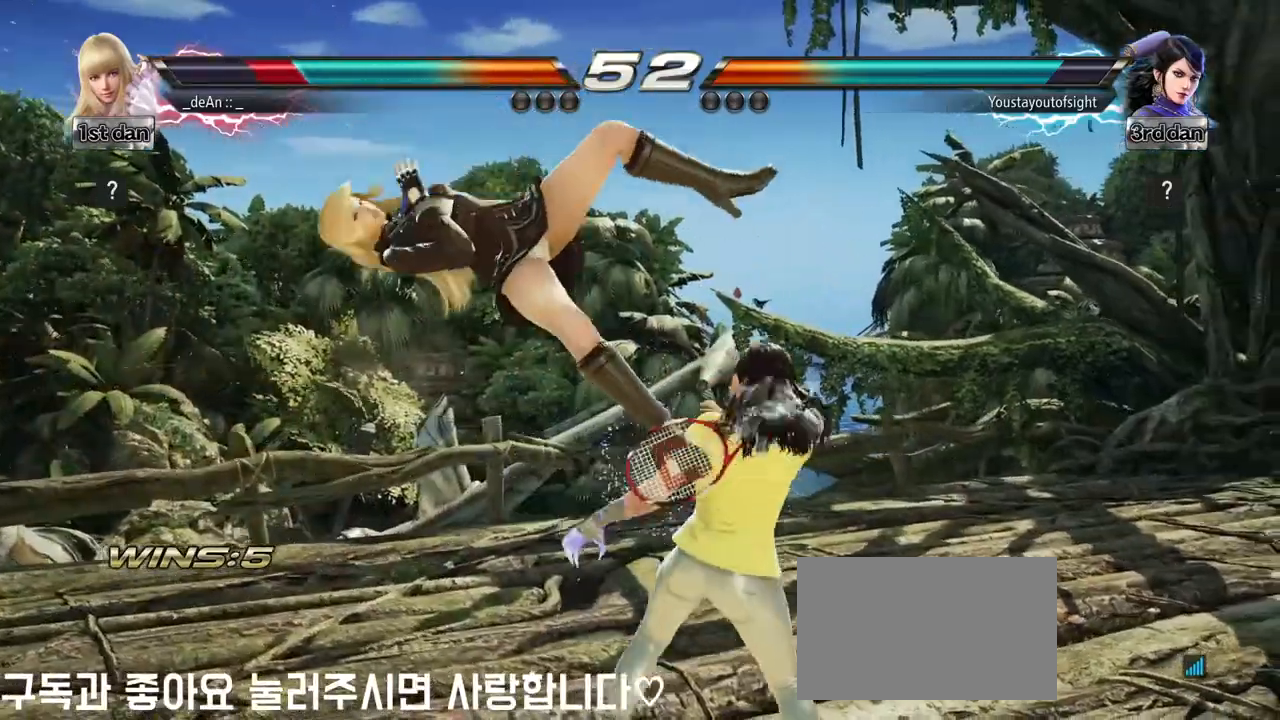
{"buttons": ["SQUARE"], "left_stick": "left", "events": [[433, "SQUARE", "down"]]}
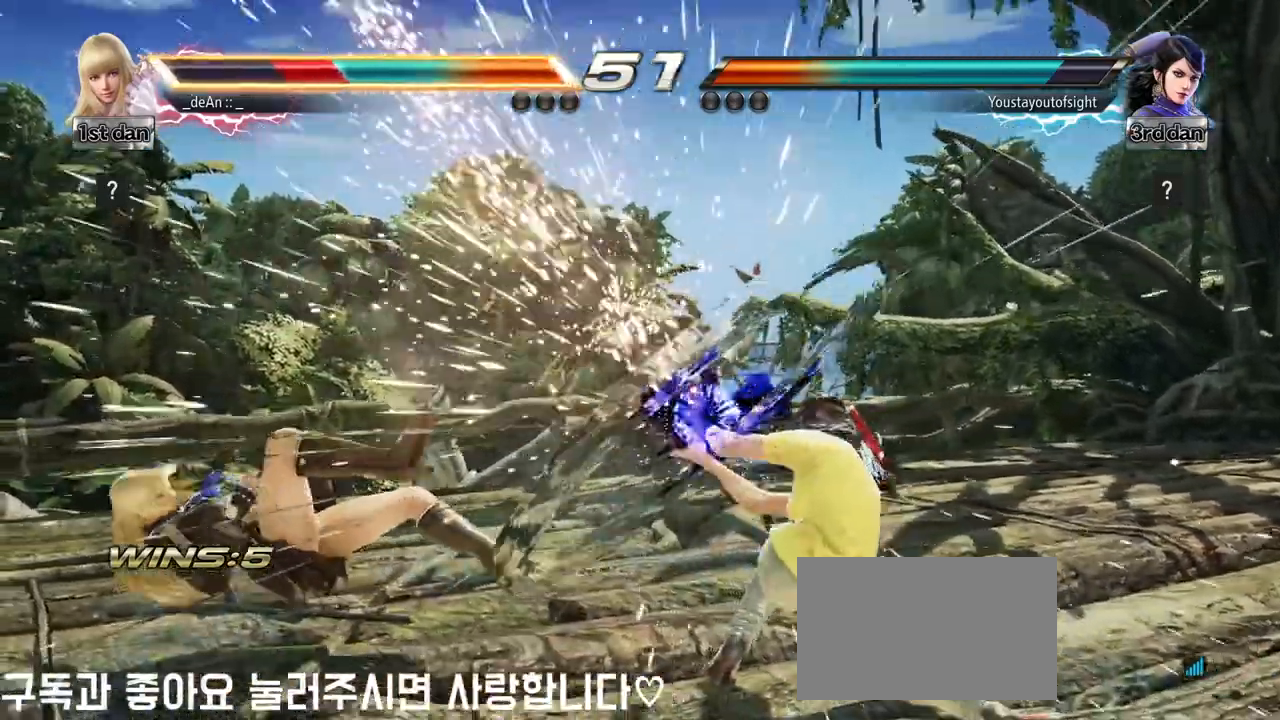
{"buttons": [], "left_stick": "left", "events": [[50, "SQUARE", "up"]]}
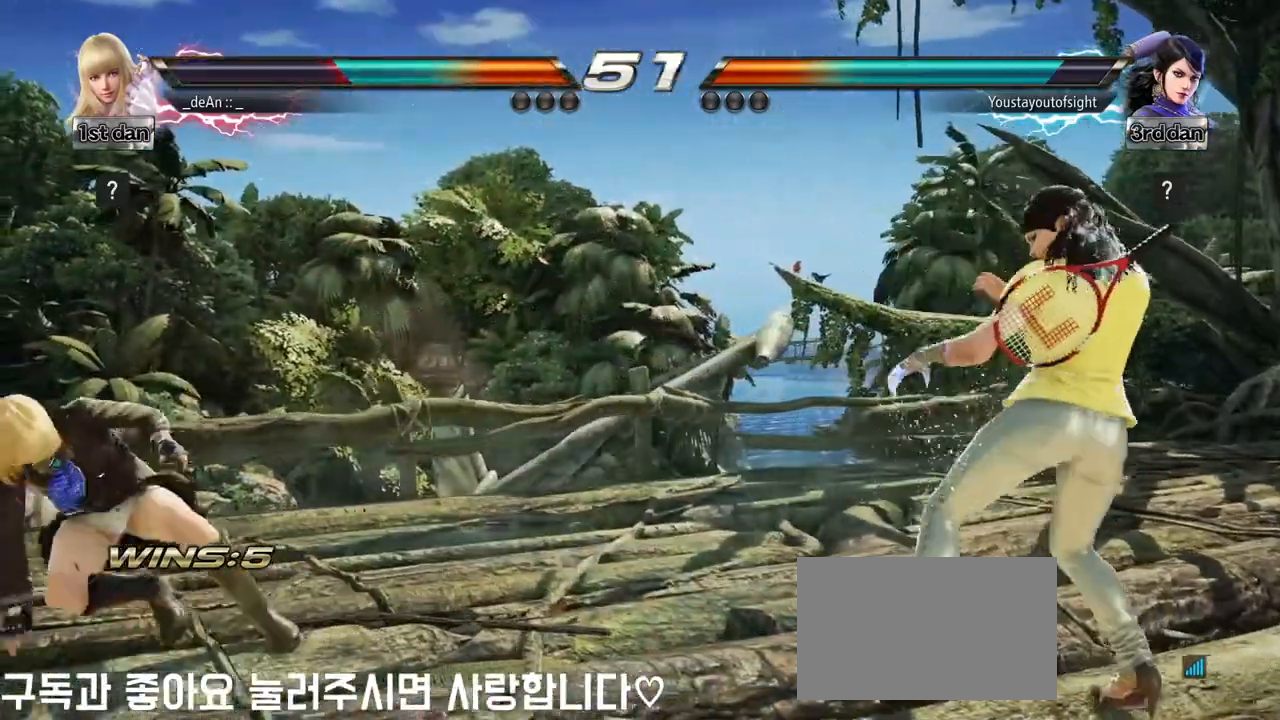
{"buttons": [], "left_stick": "right", "events": [[133, "left_stick", "center"], [200, "left_stick", "right"], [267, "left_stick", "center"], [317, "left_stick", "right"], [383, "TRIANGLE", "down"], [483, "TRIANGLE", "up"]]}
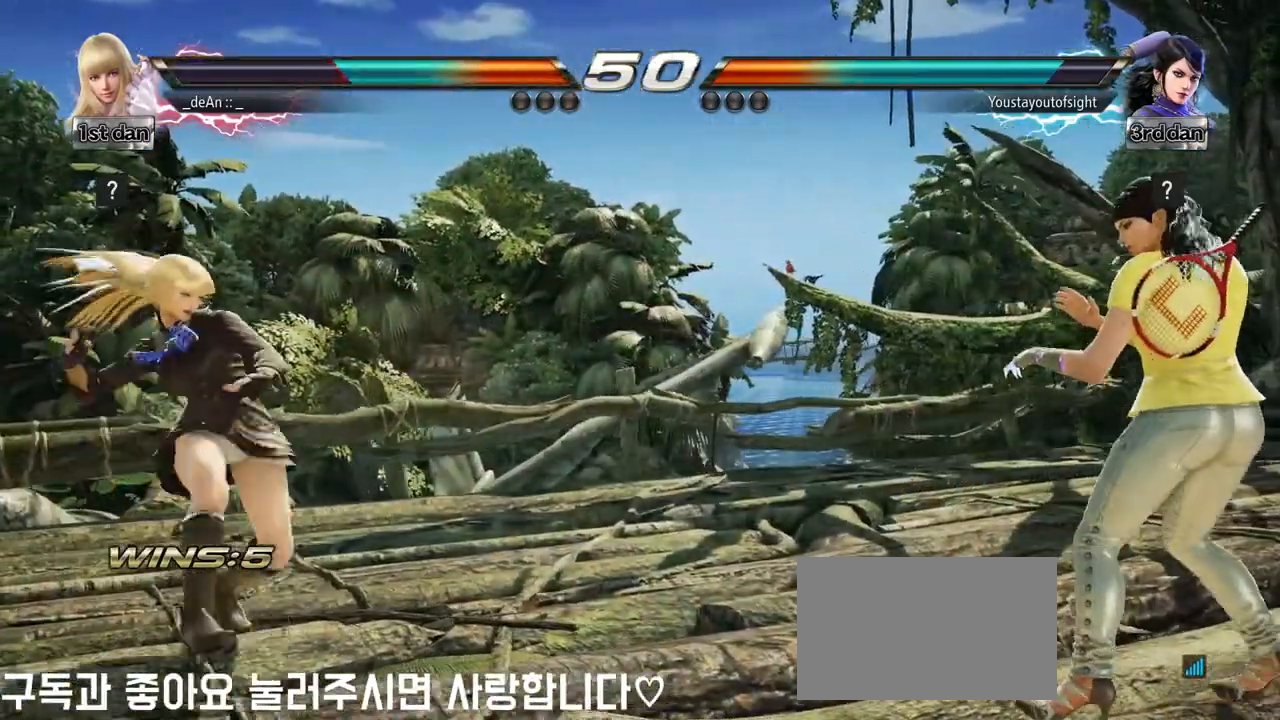
{"buttons": [], "left_stick": "left", "events": [[100, "left_stick", "center"], [483, "left_stick", "left"]]}
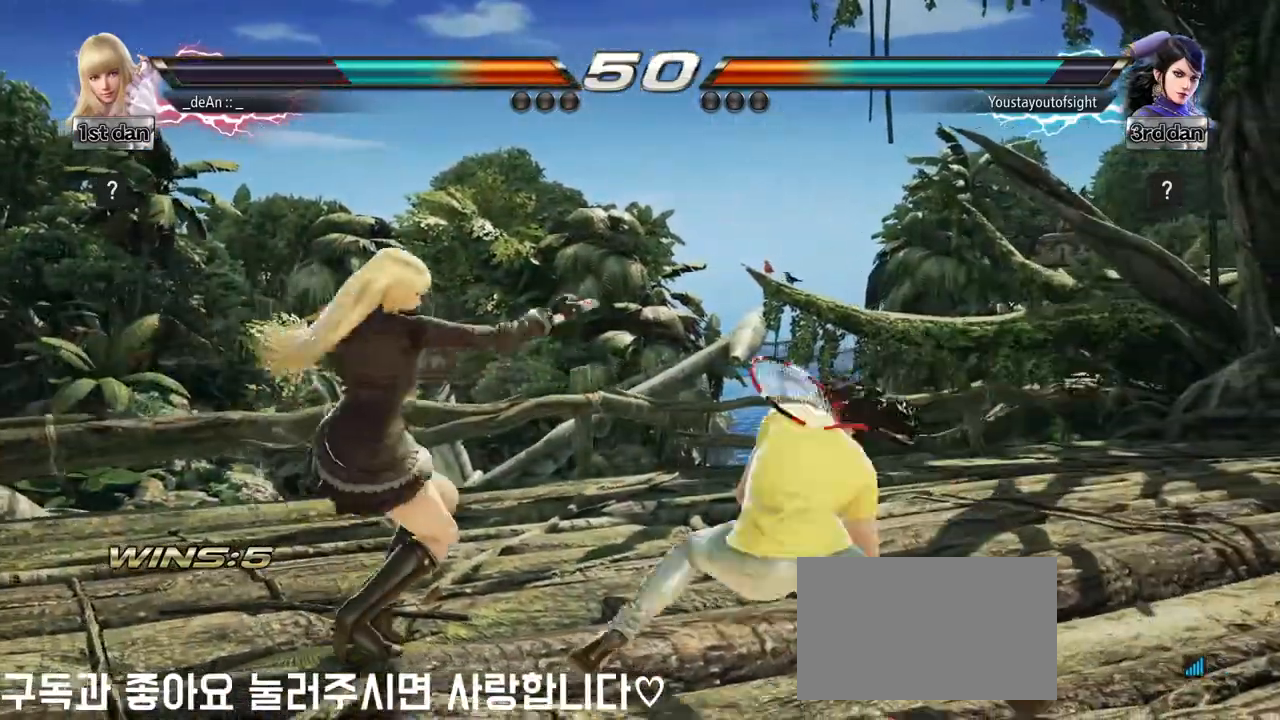
{"buttons": ["SQUARE"], "left_stick": "center", "events": [[400, "left_stick", "center"], [450, "SQUARE", "down"]]}
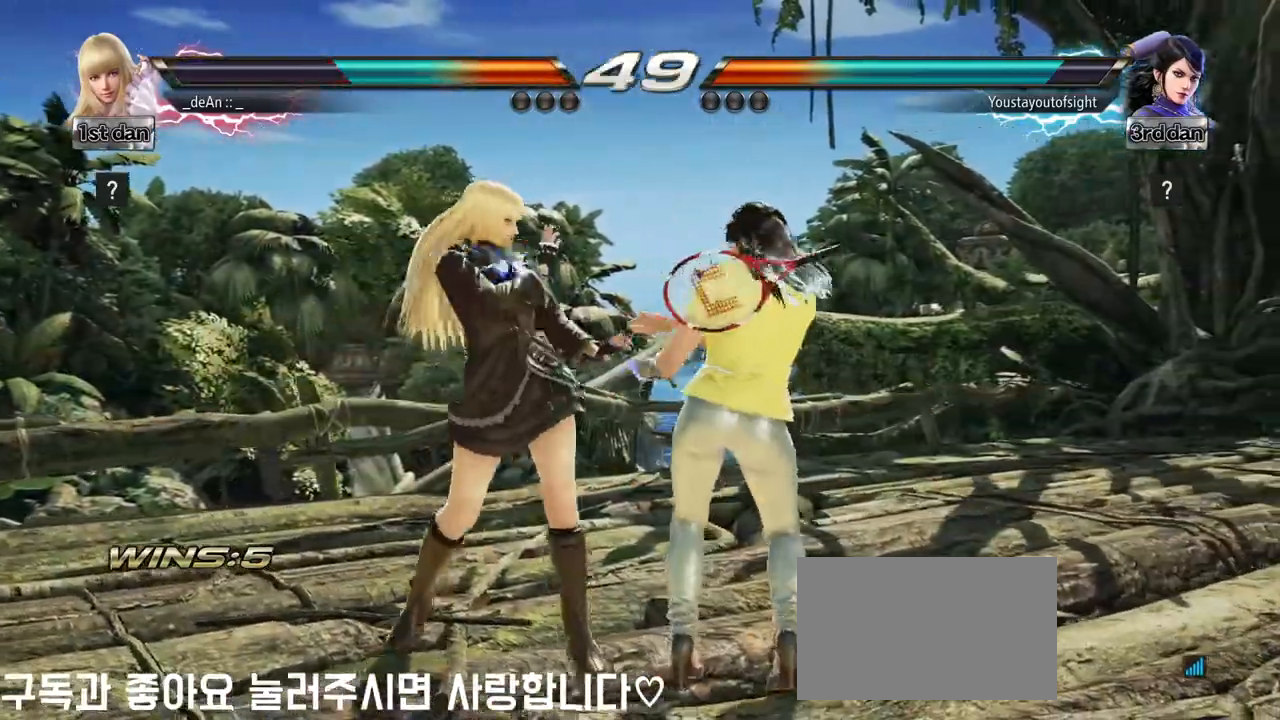
{"buttons": [], "left_stick": "center", "events": [[117, "SQUARE", "up"], [267, "left_stick", "down"], [317, "CROSS", "down"], [433, "CROSS", "up"], [500, "left_stick", "center"]]}
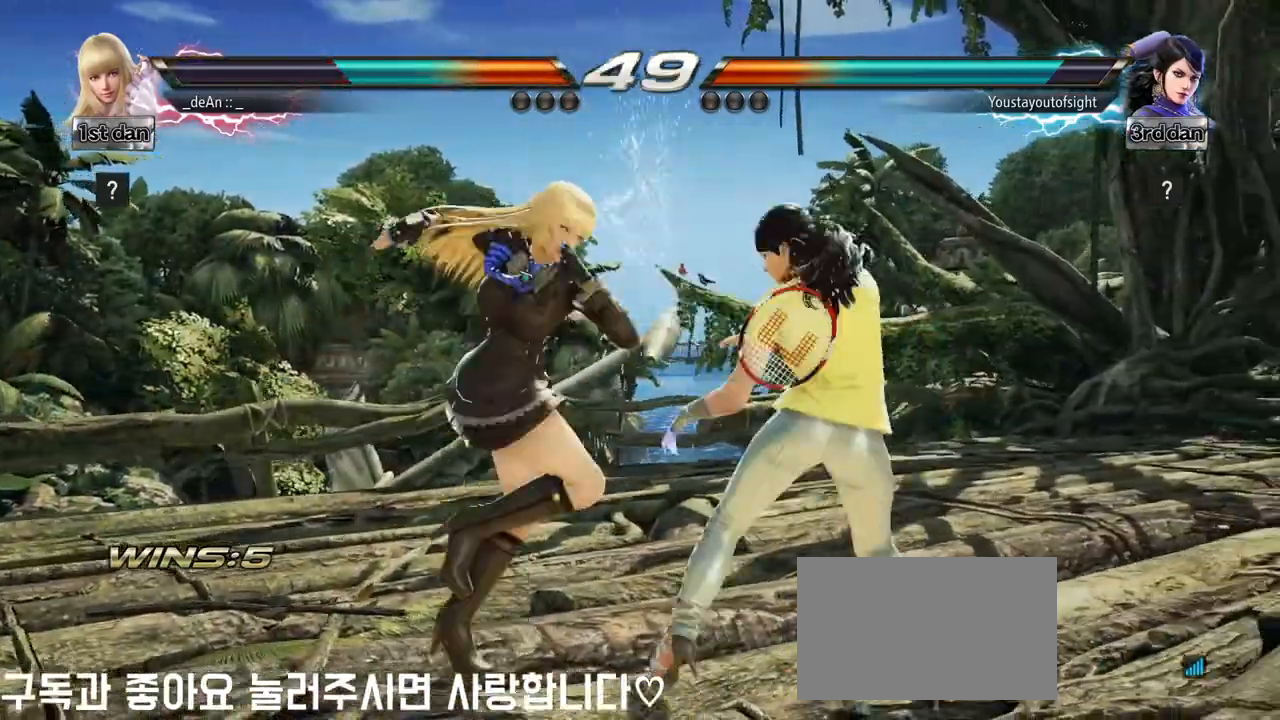
{"buttons": [], "left_stick": "center", "events": []}
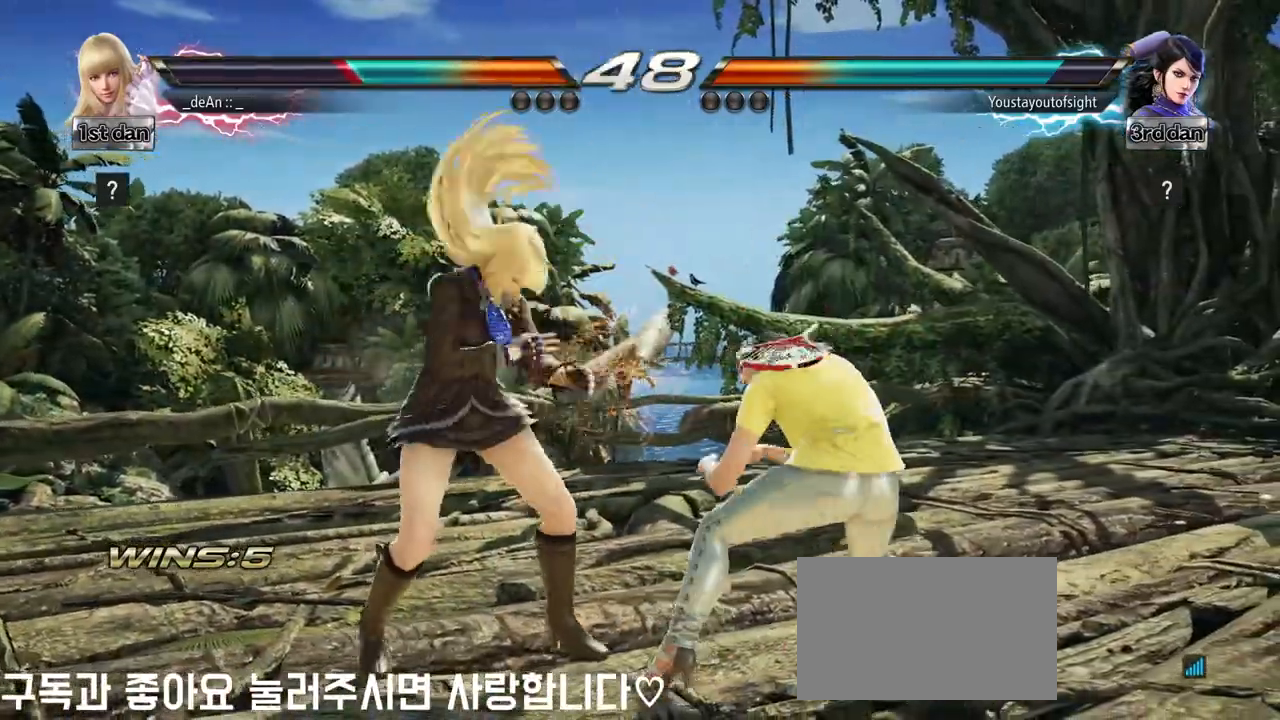
{"buttons": [], "left_stick": "left", "events": [[117, "left_stick", "left"]]}
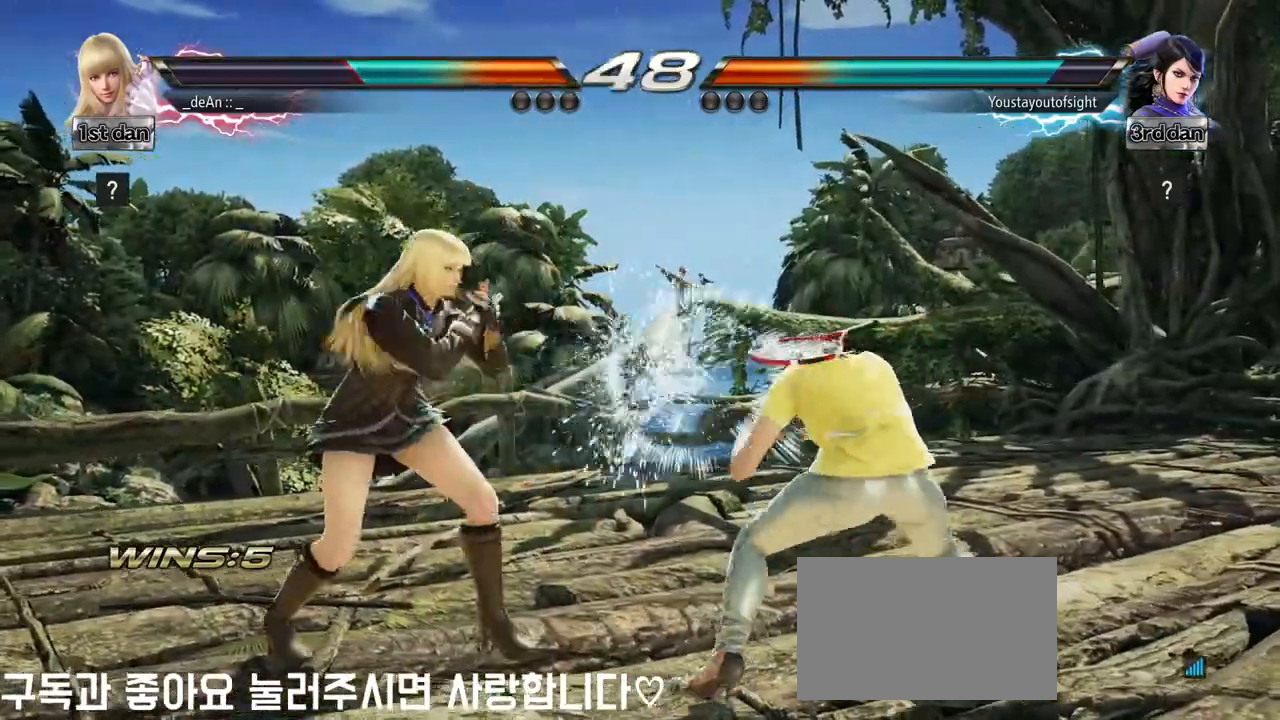
{"buttons": [], "left_stick": "center", "events": [[67, "left_stick", "center"], [150, "SQUARE", "down"], [250, "TRIANGLE", "down"], [350, "SQUARE", "up"], [383, "TRIANGLE", "up"]]}
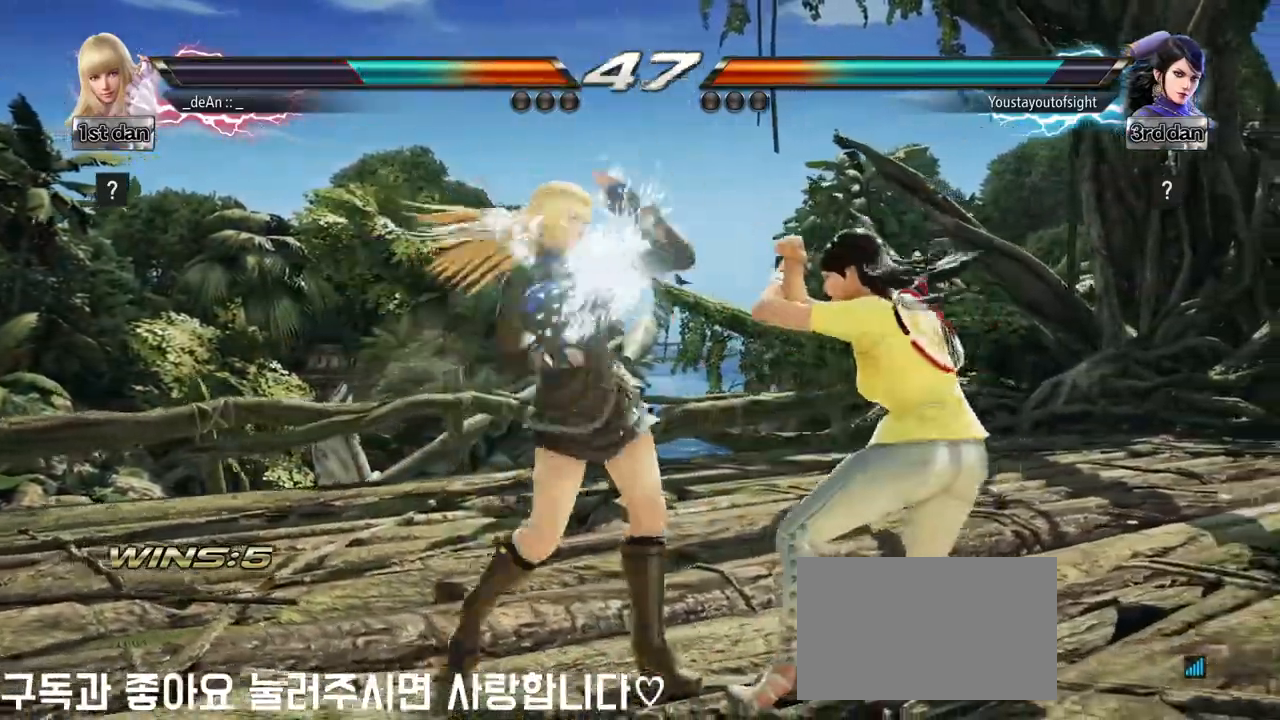
{"buttons": [], "left_stick": "center", "events": [[283, "left_stick", "up-right"], [300, "CROSS", "down"], [417, "CROSS", "up"], [417, "left_stick", "center"]]}
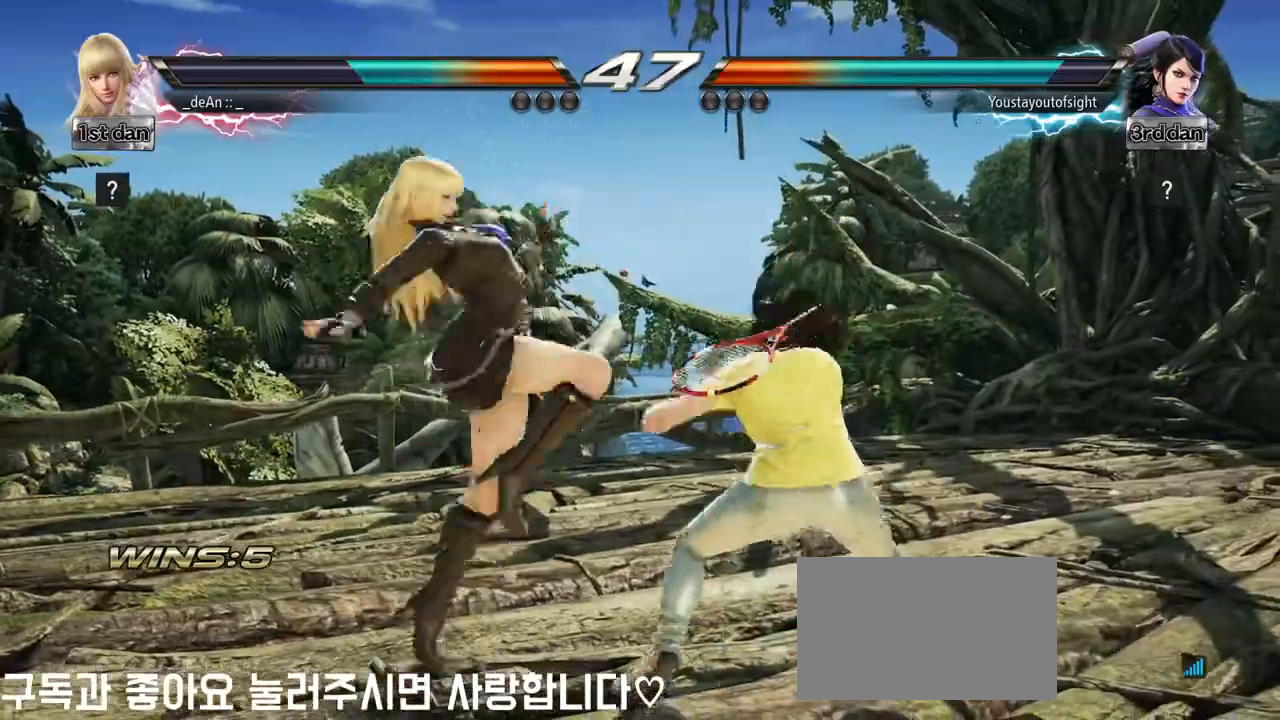
{"buttons": [], "left_stick": "center", "events": []}
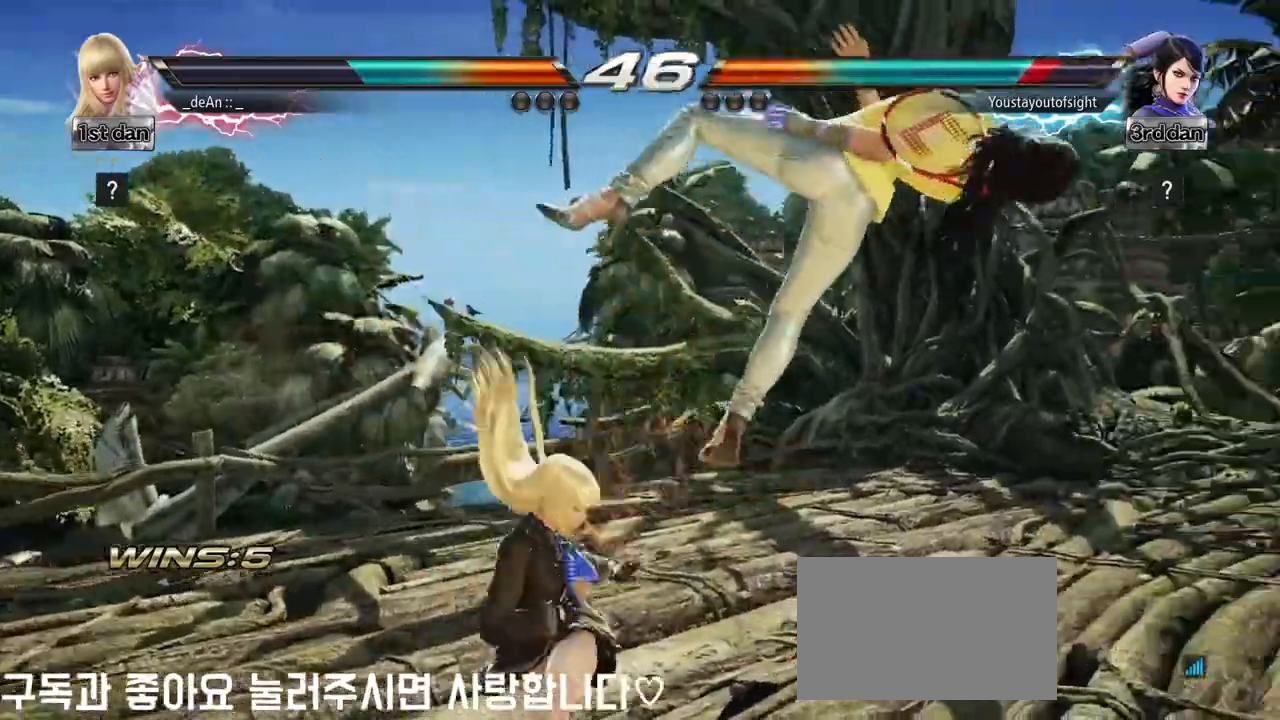
{"buttons": [], "left_stick": "center", "events": [[50, "left_stick", "down-left"], [100, "SQUARE", "down"], [217, "SQUARE", "up"], [250, "left_stick", "center"]]}
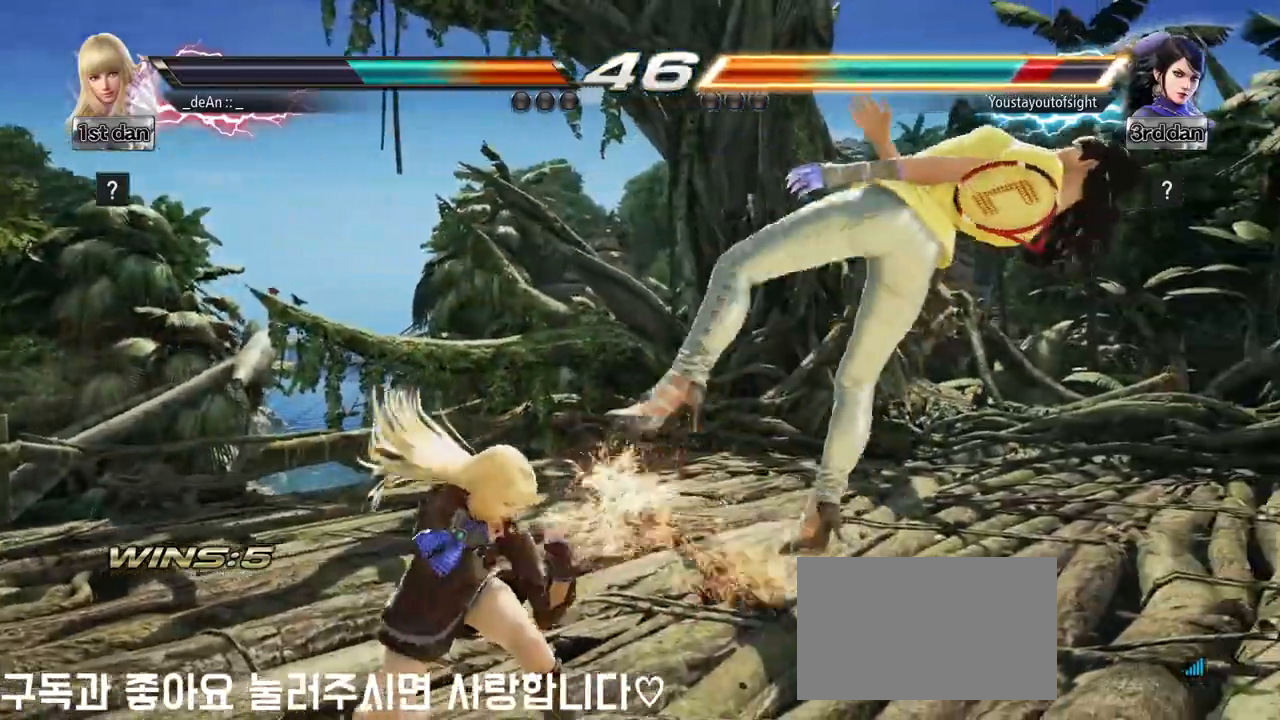
{"buttons": [], "left_stick": "center", "events": [[100, "TRIANGLE", "down"], [250, "TRIANGLE", "up"]]}
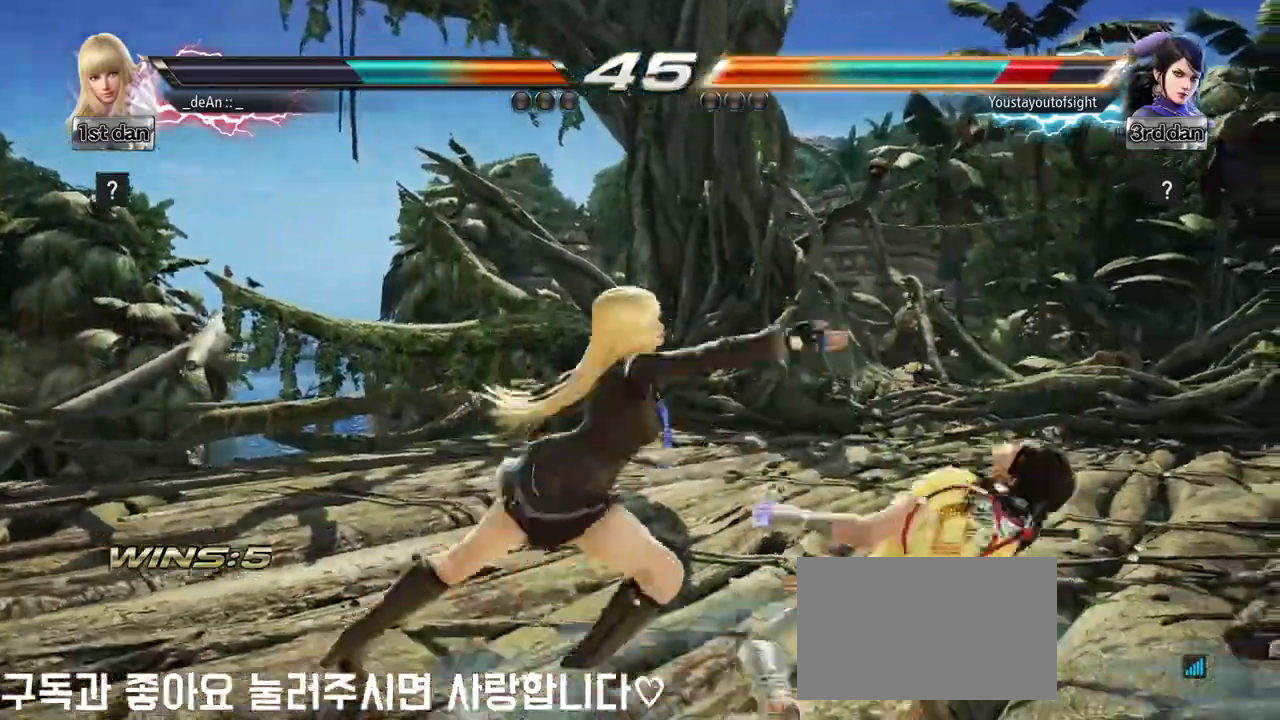
{"buttons": ["SQUARE"], "left_stick": "center", "events": [[367, "SQUARE", "down"]]}
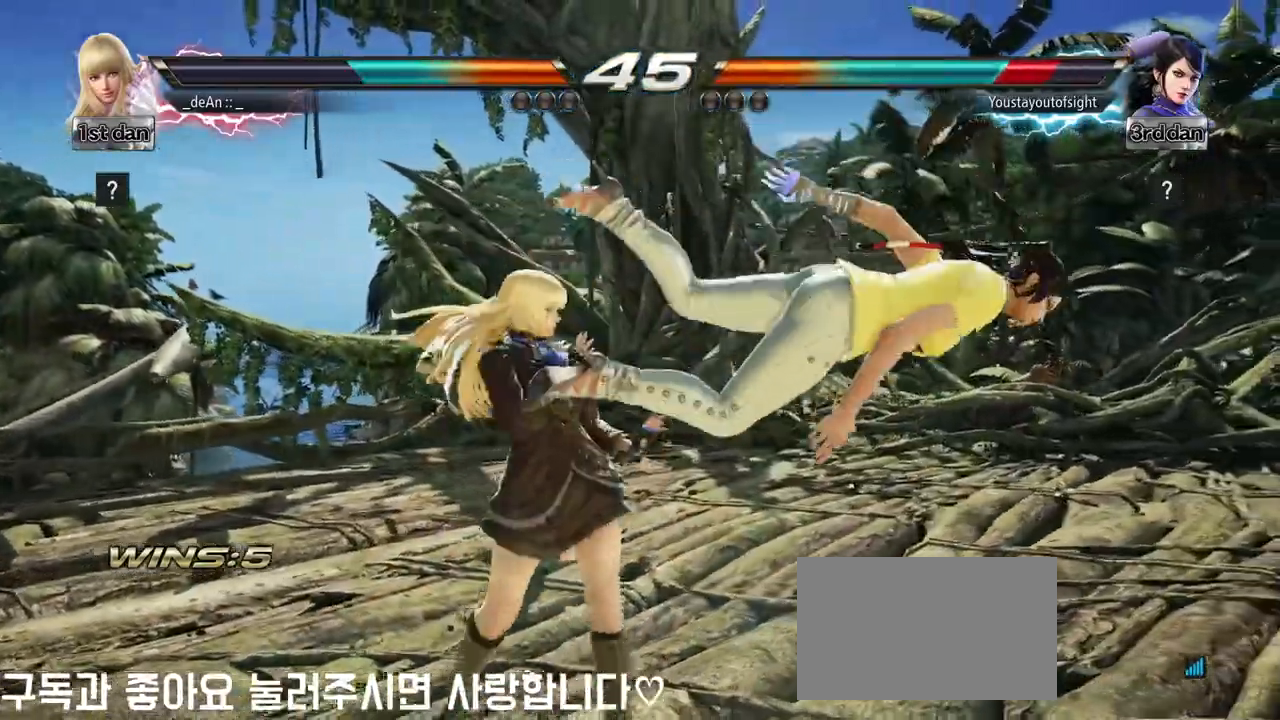
{"buttons": [], "left_stick": "down", "events": [[33, "SQUARE", "up"], [267, "left_stick", "down"], [383, "TRIANGLE", "down"], [450, "TRIANGLE", "up"]]}
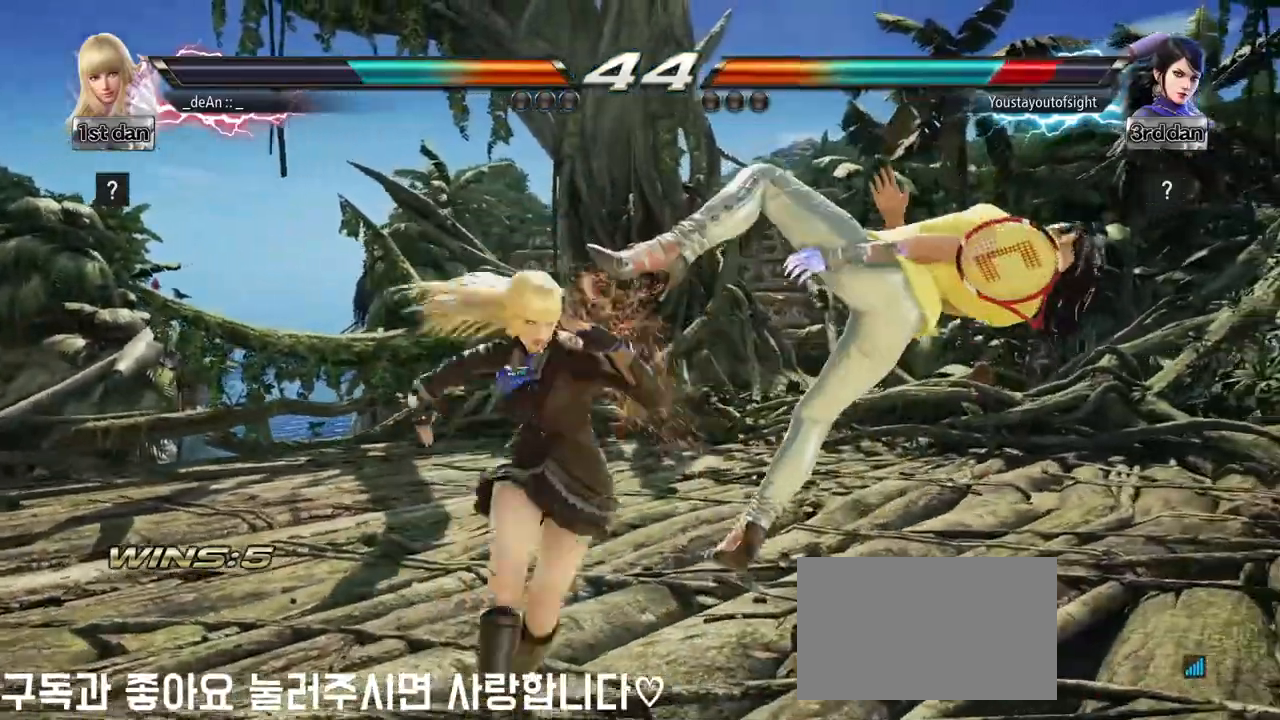
{"buttons": ["CROSS"], "left_stick": "down", "events": [[50, "TRIANGLE", "down"], [150, "TRIANGLE", "up"], [317, "CROSS", "down"]]}
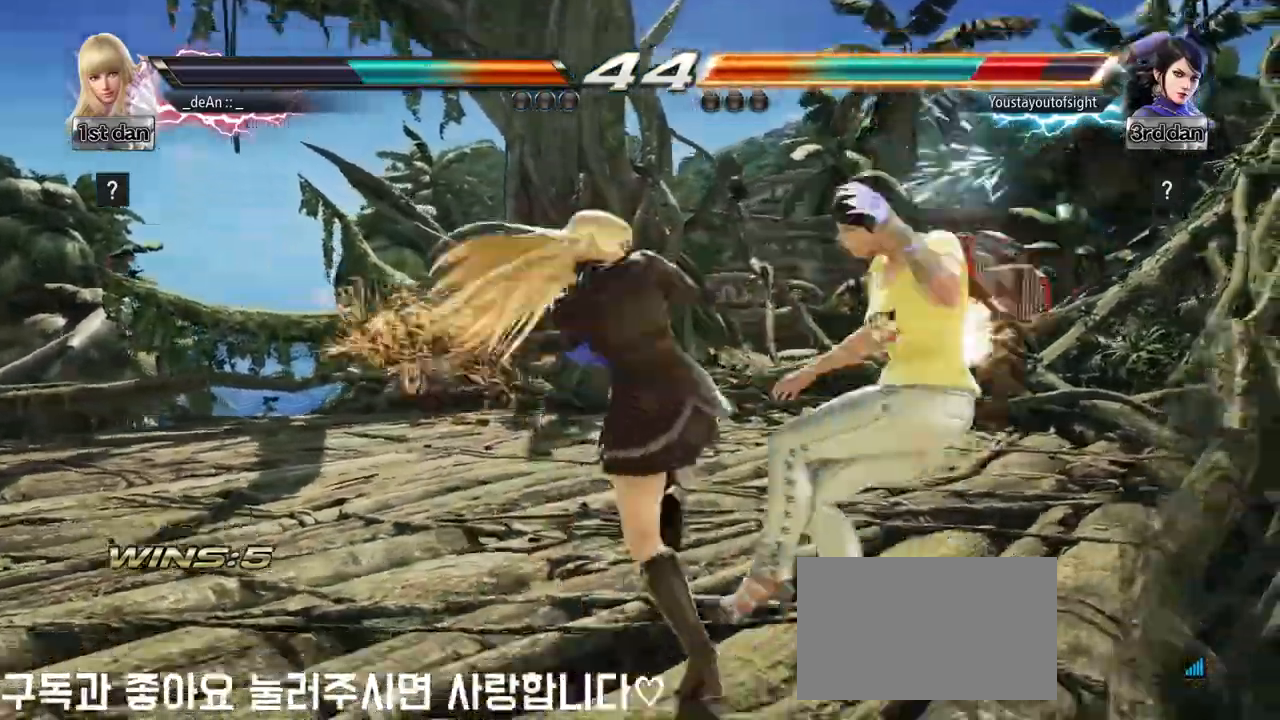
{"buttons": [], "left_stick": "center", "events": [[267, "CROSS", "up"], [300, "CROSS", "down"], [433, "CROSS", "up"], [450, "left_stick", "center"]]}